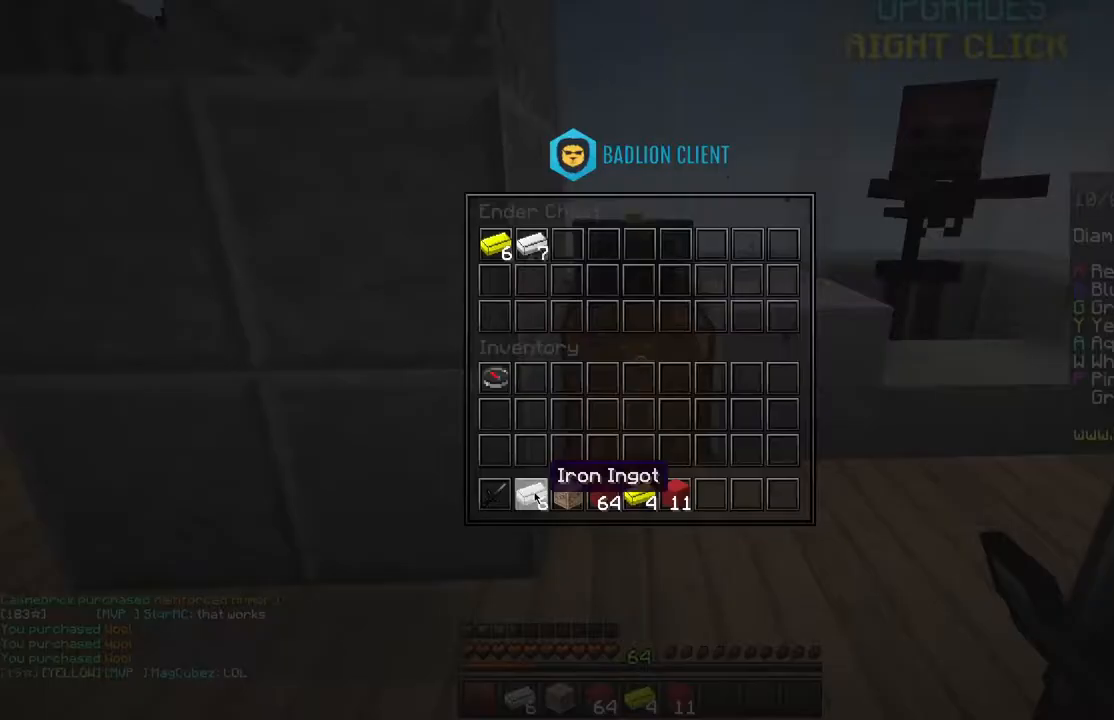
Gameplay with keyboard and mouse; each line is a JSON object with the keys and mouse buttons held at the frame after it. "events" lists presses ("down") and releases ("up") of "a", "d", "s", "shift", "space", "w", "mouse_left" and "mouse_right" between this image and that frame as [ms after this image, input, new state], when the widget could be followed in between. "mouse_left", "mouse_right" = the "left", "right" buttons of the "mouse" list. No other keys are recorded. Fast repeated clicks can show as one long hold. Mouse movement is not recorded.
{"keys": ["w"], "mouse": [], "events": [[67, "shift", "down"], [167, "shift", "up"], [184, "space", "down"], [250, "w", "down"], [450, "space", "up"]]}
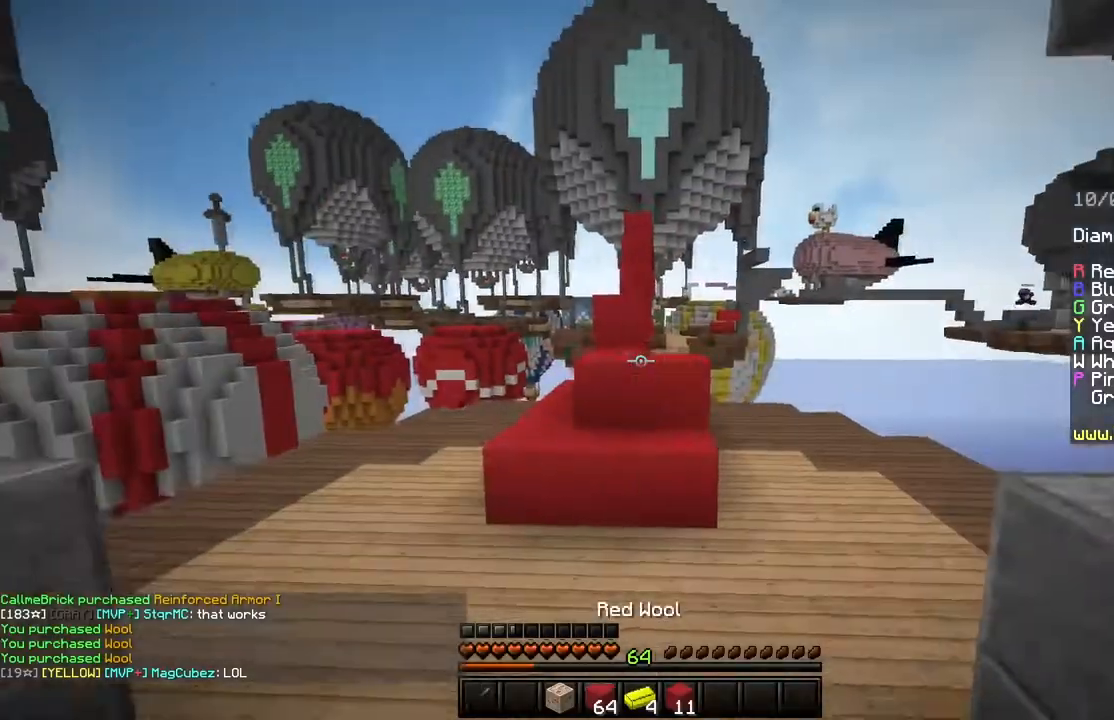
{"keys": ["w"], "mouse": [], "events": []}
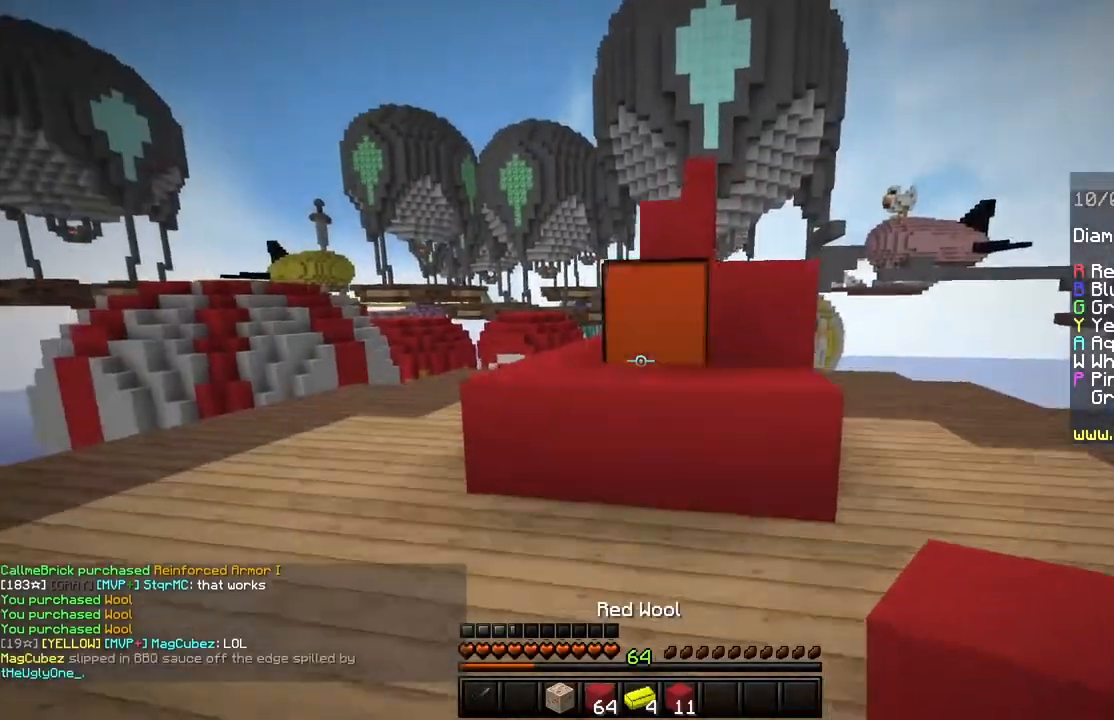
{"keys": ["w"], "mouse": [], "events": [[200, "space", "down"], [250, "a", "down"], [434, "space", "up"], [450, "a", "up"]]}
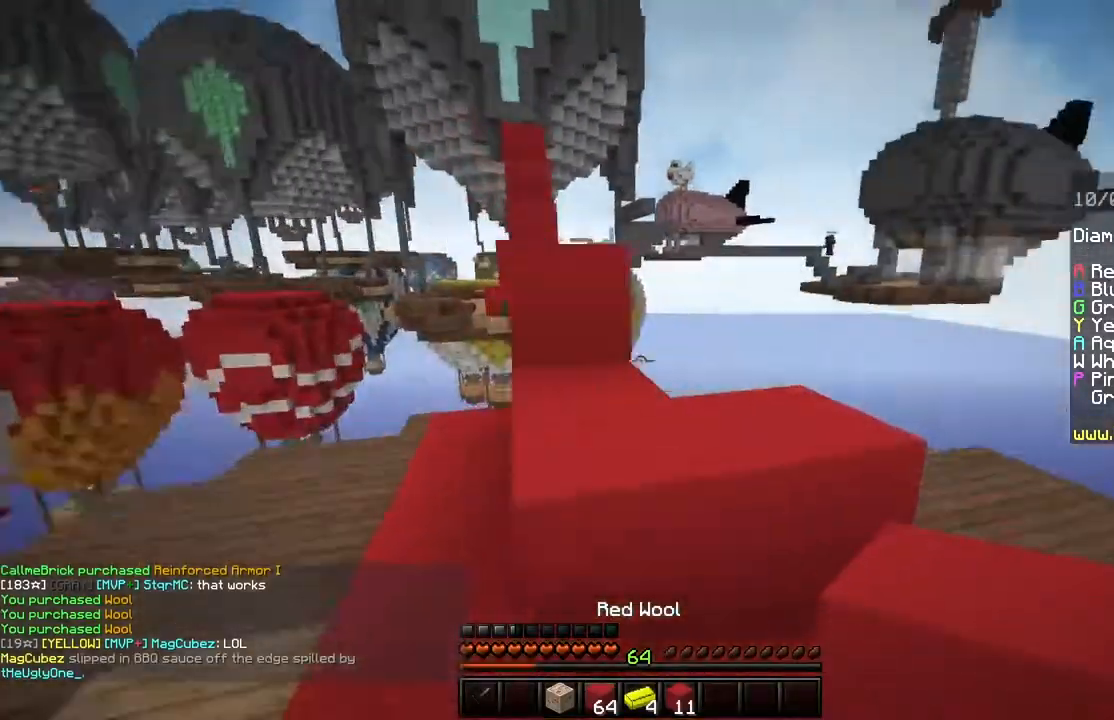
{"keys": ["w"], "mouse": [], "events": [[133, "space", "down"], [417, "space", "up"]]}
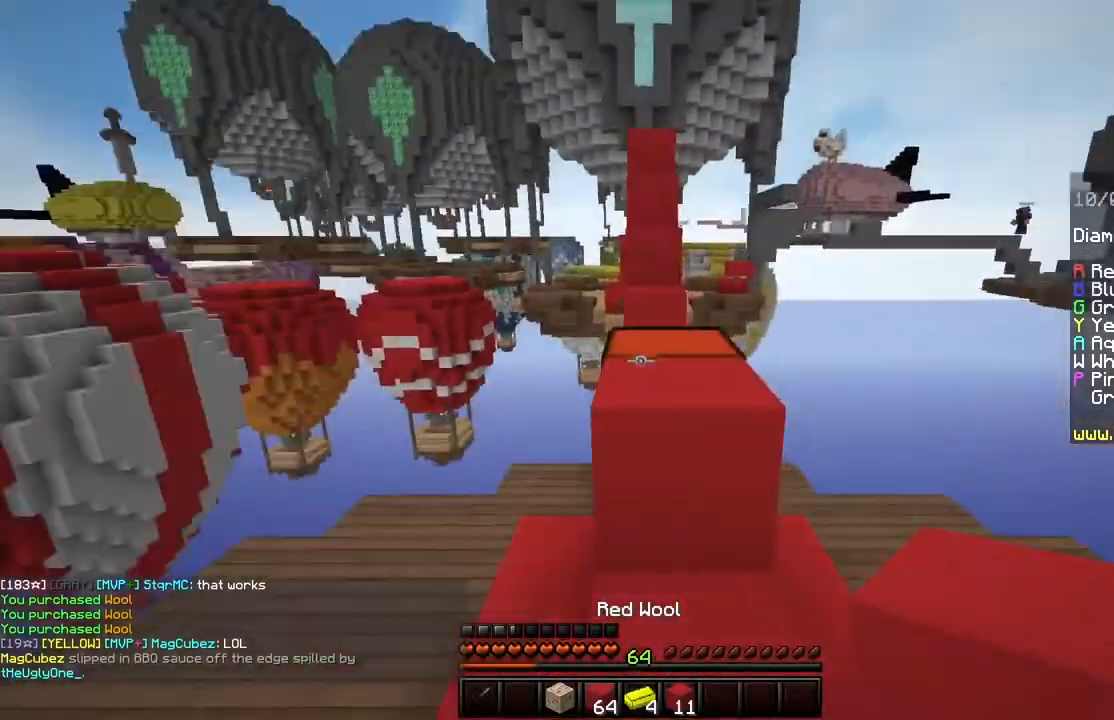
{"keys": ["w"], "mouse": [], "events": [[133, "space", "down"], [317, "space", "up"]]}
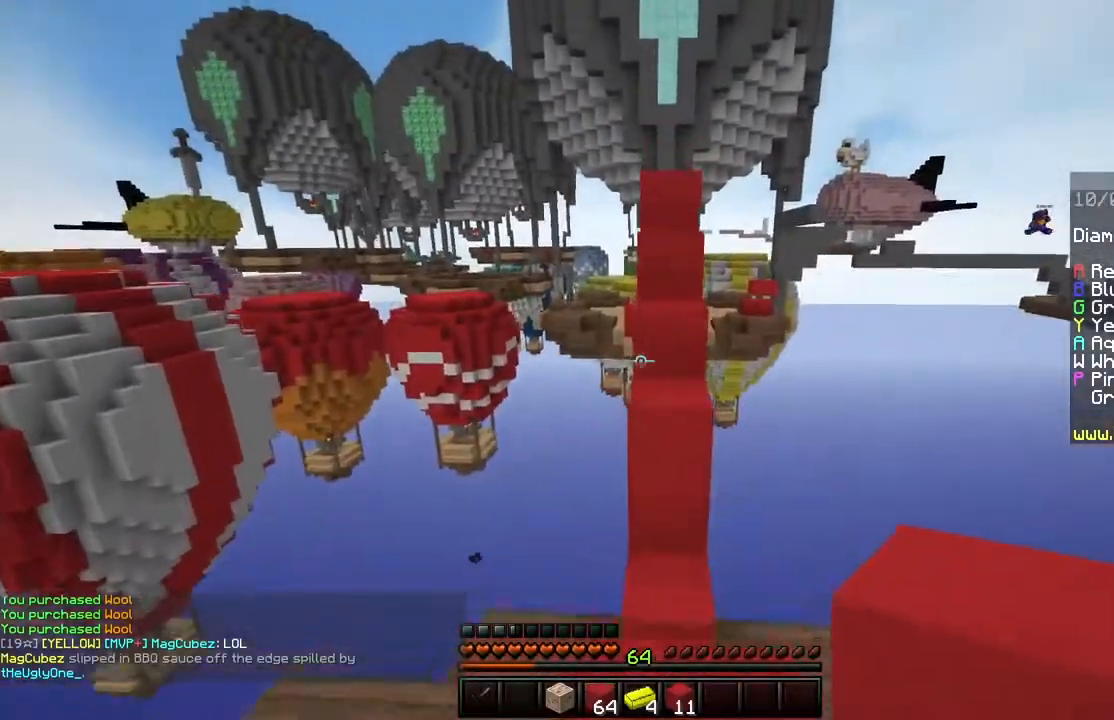
{"keys": ["w"], "mouse": ["right"], "events": [[151, "space", "down"], [368, "space", "up"], [468, "mouse_right", "down"]]}
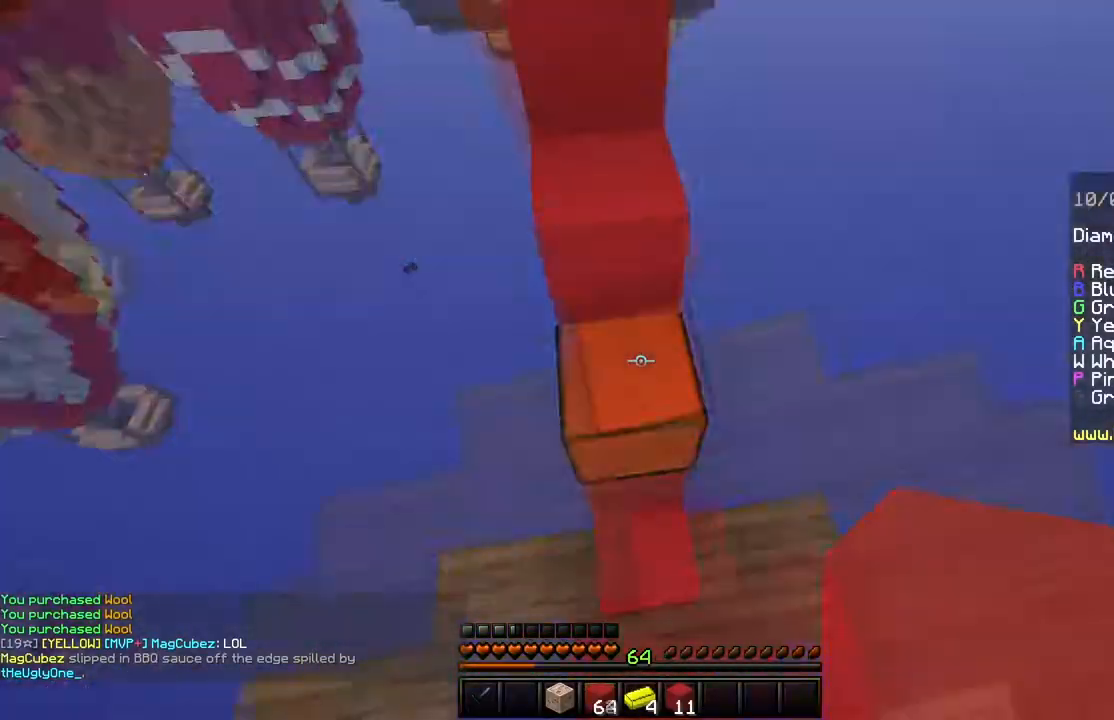
{"keys": ["space", "w"], "mouse": [], "events": [[317, "mouse_right", "up"], [400, "space", "down"]]}
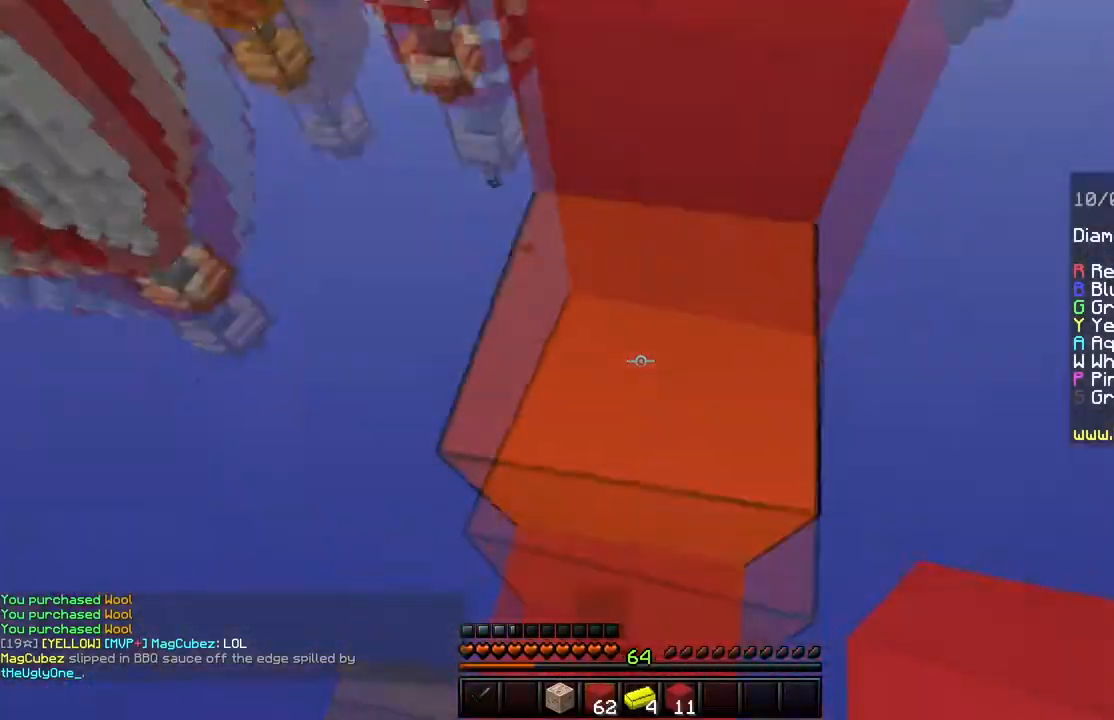
{"keys": ["space", "w"], "mouse": [], "events": [[133, "space", "up"], [300, "space", "down"]]}
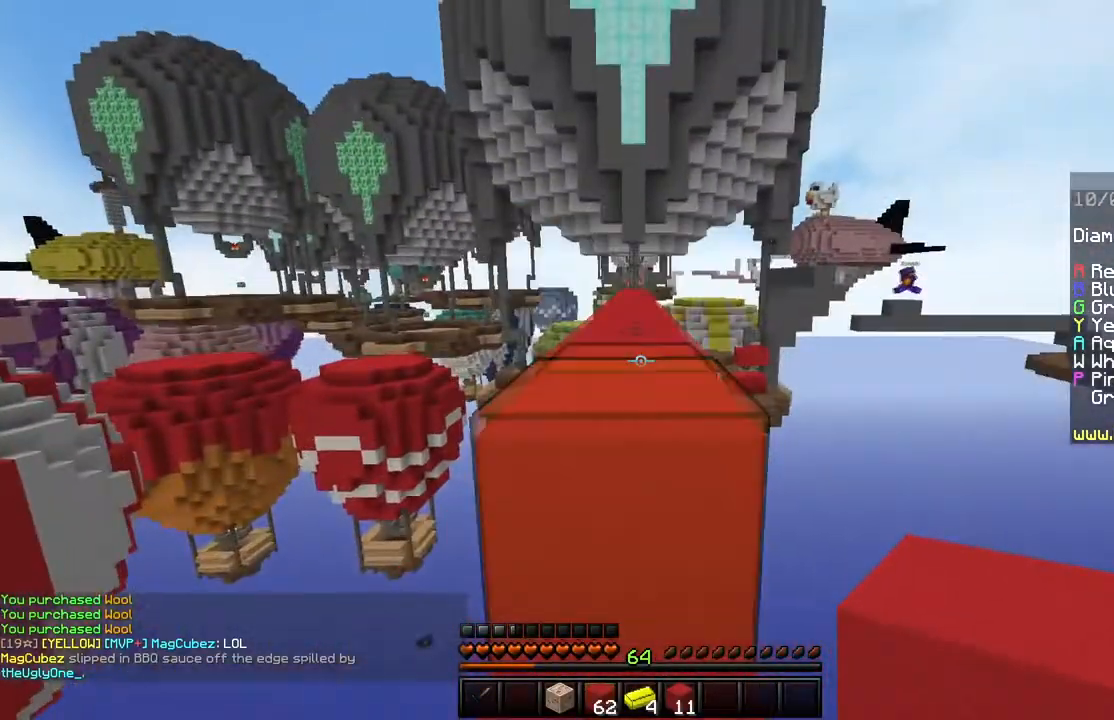
{"keys": ["w"], "mouse": [], "events": [[67, "space", "up"], [234, "space", "down"], [501, "space", "up"]]}
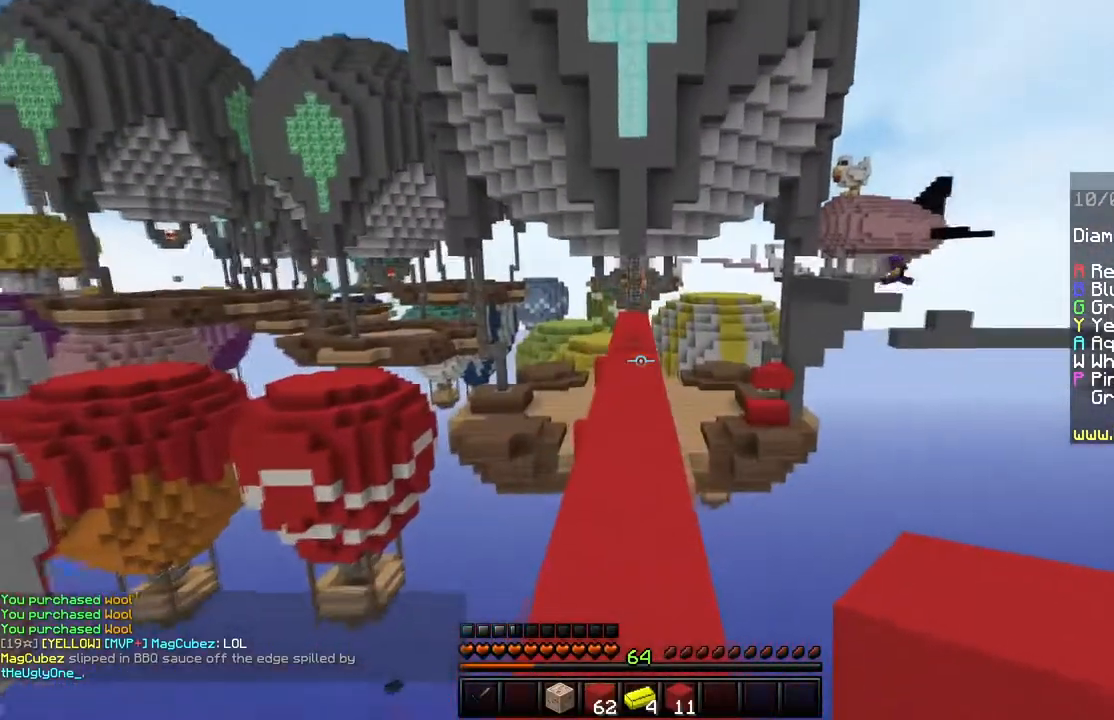
{"keys": ["w"], "mouse": [], "events": [[150, "space", "down"], [450, "space", "up"]]}
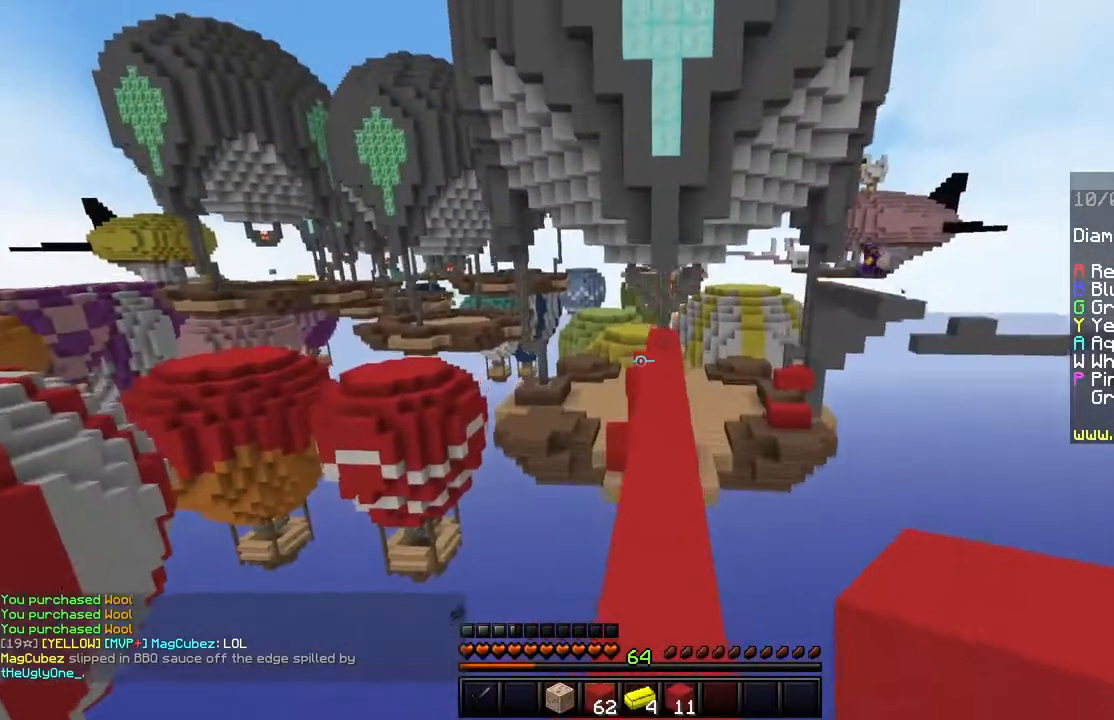
{"keys": ["space", "w"], "mouse": [], "events": [[250, "space", "down"]]}
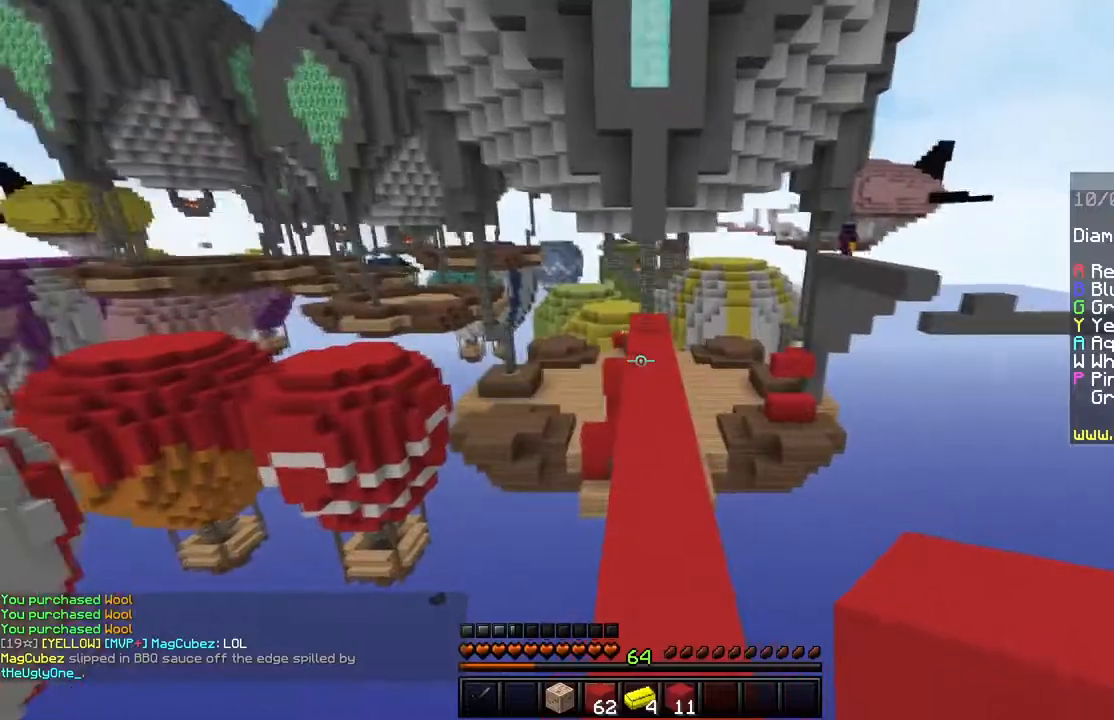
{"keys": ["space", "w"], "mouse": [], "events": [[66, "space", "up"], [450, "space", "down"]]}
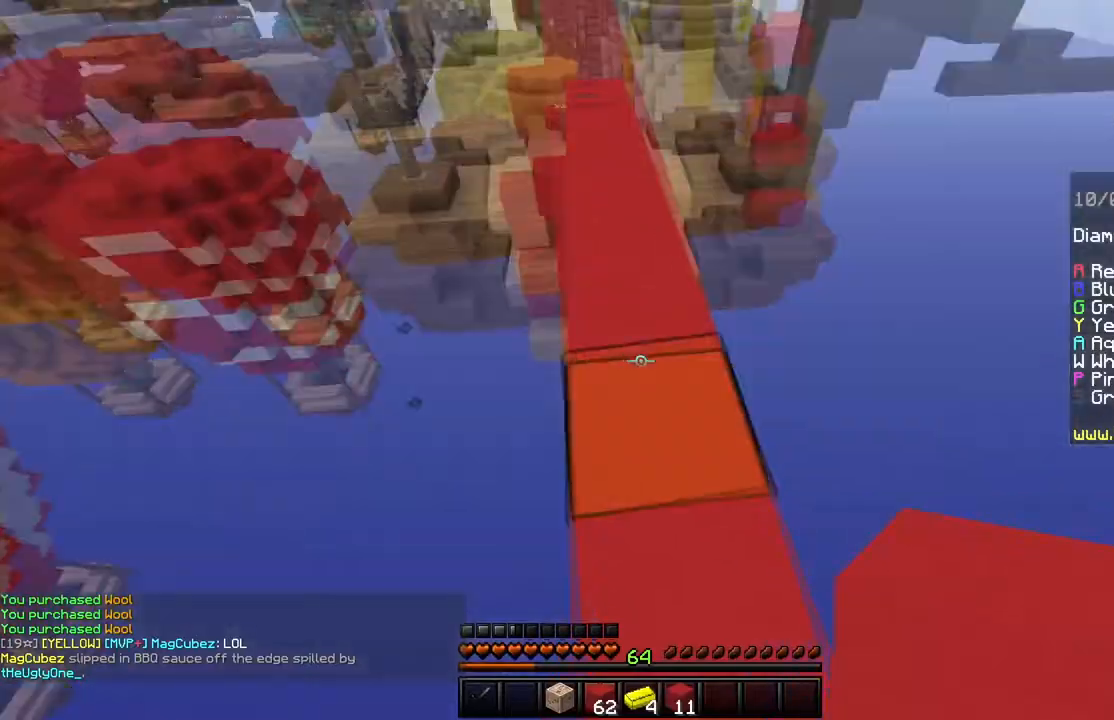
{"keys": ["space"], "mouse": ["right"], "events": [[33, "mouse_right", "down"], [133, "w", "up"], [234, "a", "down"], [417, "a", "up"]]}
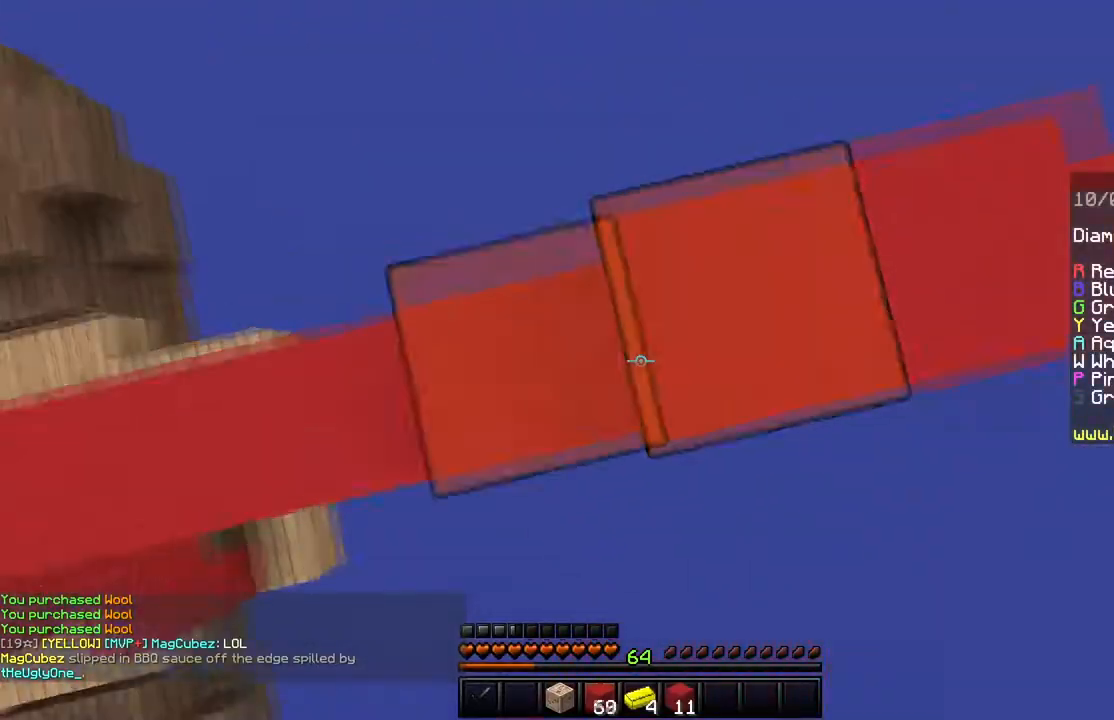
{"keys": ["a", "space"], "mouse": ["right"], "events": [[66, "a", "down"], [233, "a", "up"], [367, "a", "down"]]}
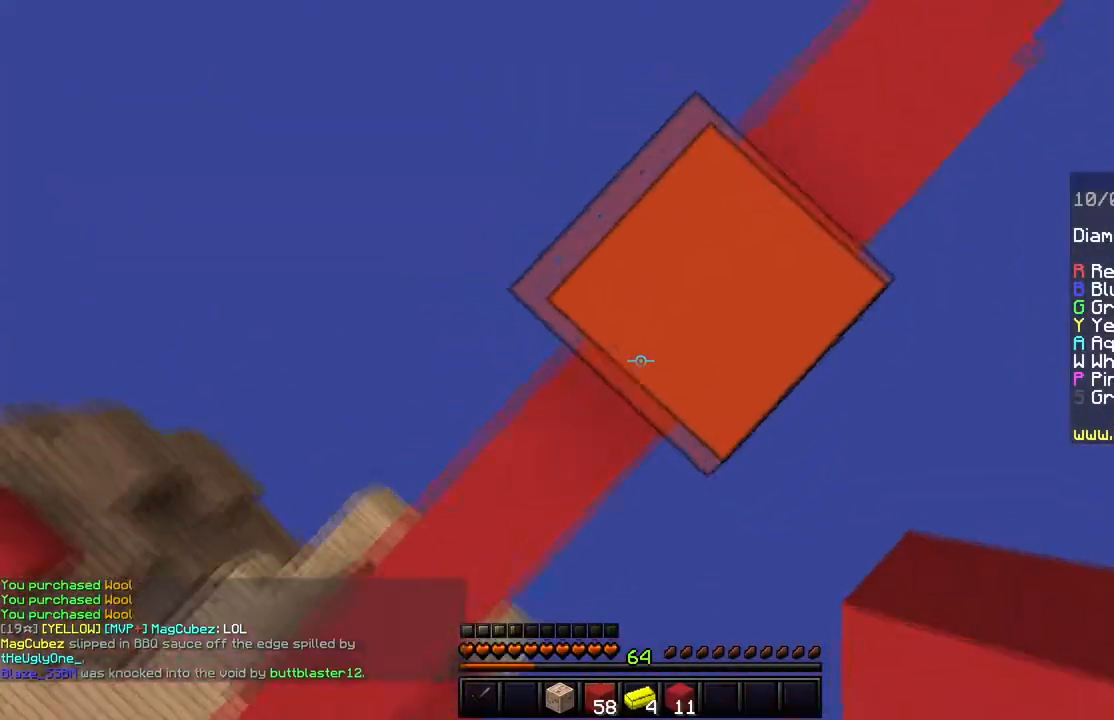
{"keys": ["space"], "mouse": ["right"], "events": [[67, "a", "up"]]}
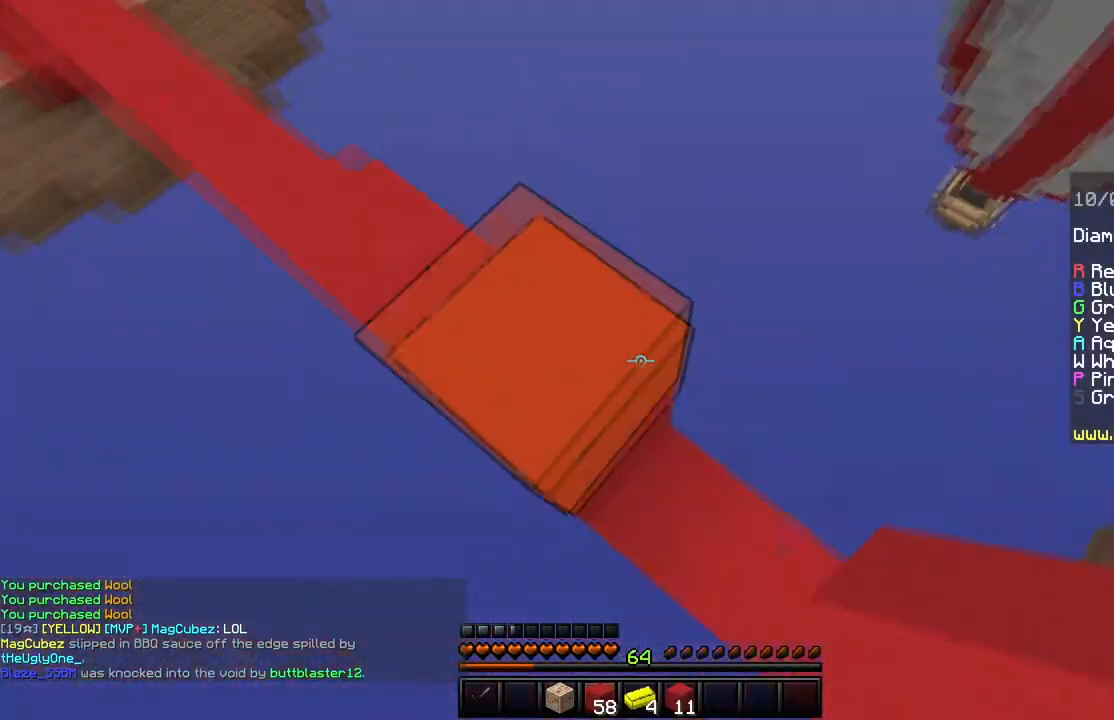
{"keys": ["shift", "space"], "mouse": ["right"], "events": [[450, "shift", "down"]]}
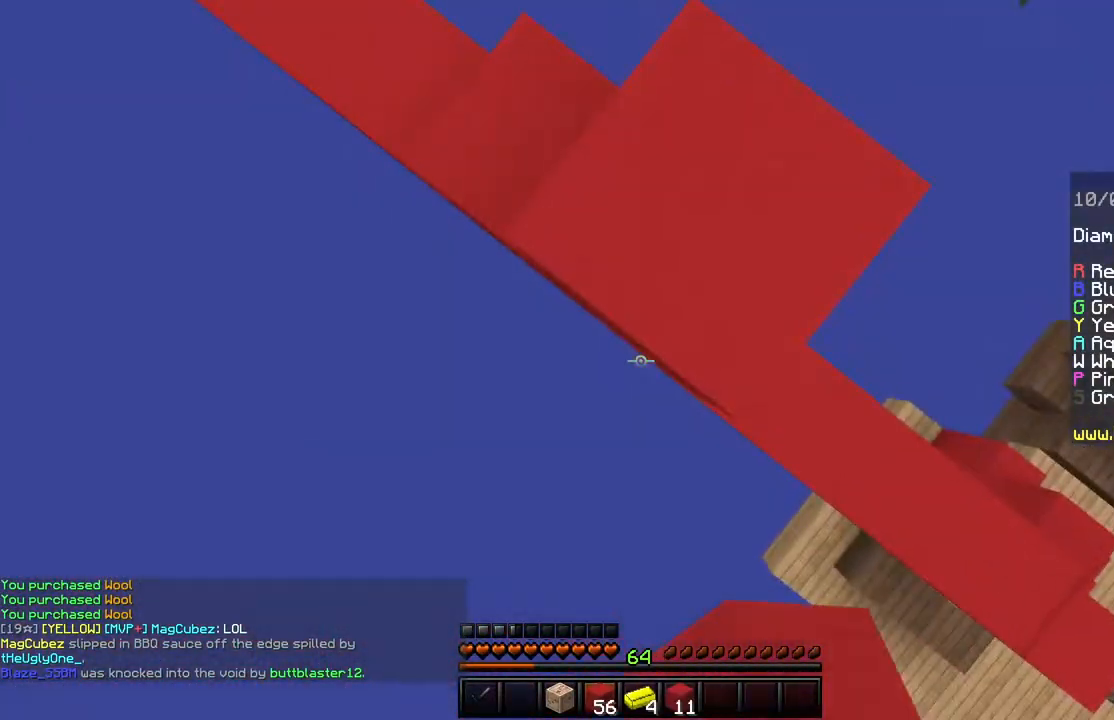
{"keys": ["shift"], "mouse": ["right"], "events": [[50, "s", "down"], [384, "s", "up"], [450, "space", "up"]]}
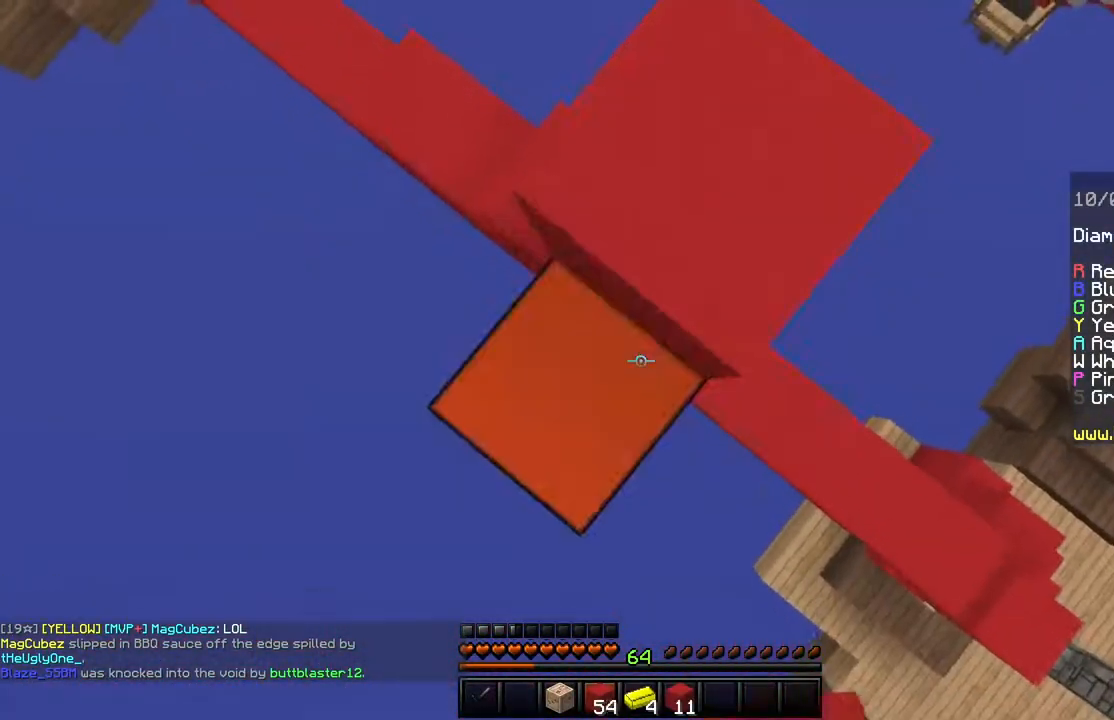
{"keys": ["a", "shift"], "mouse": ["right"], "events": [[151, "space", "down"], [317, "a", "down"], [418, "space", "up"]]}
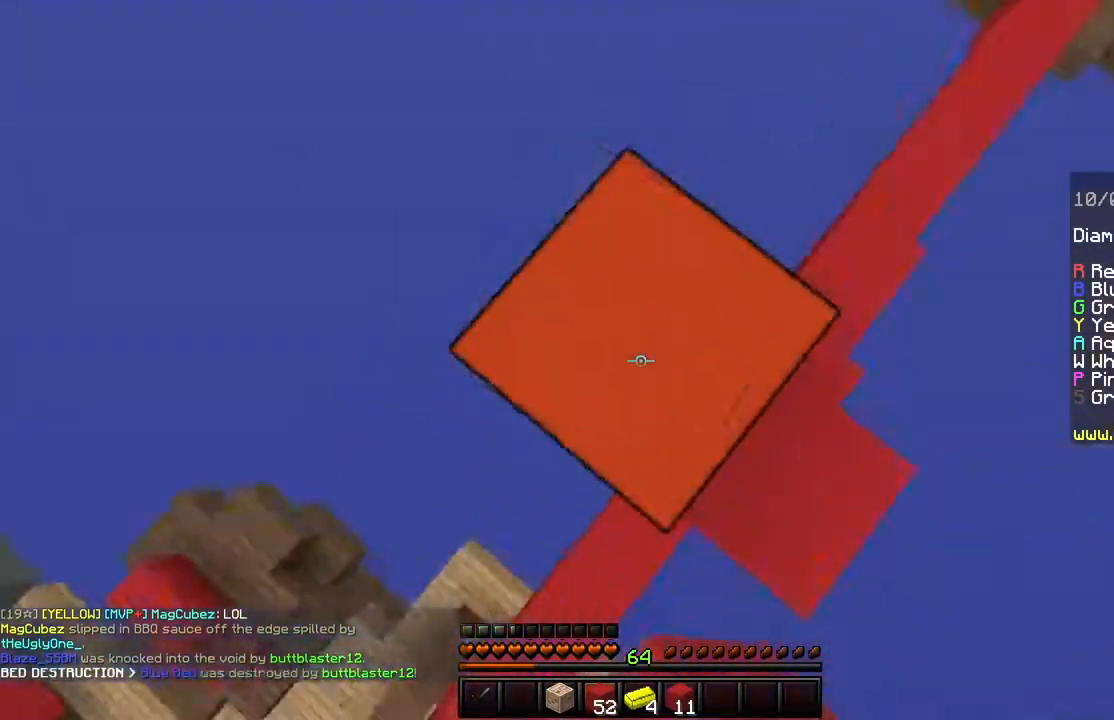
{"keys": ["shift", "w"], "mouse": [], "events": [[67, "a", "up"], [83, "w", "down"], [200, "mouse_right", "up"]]}
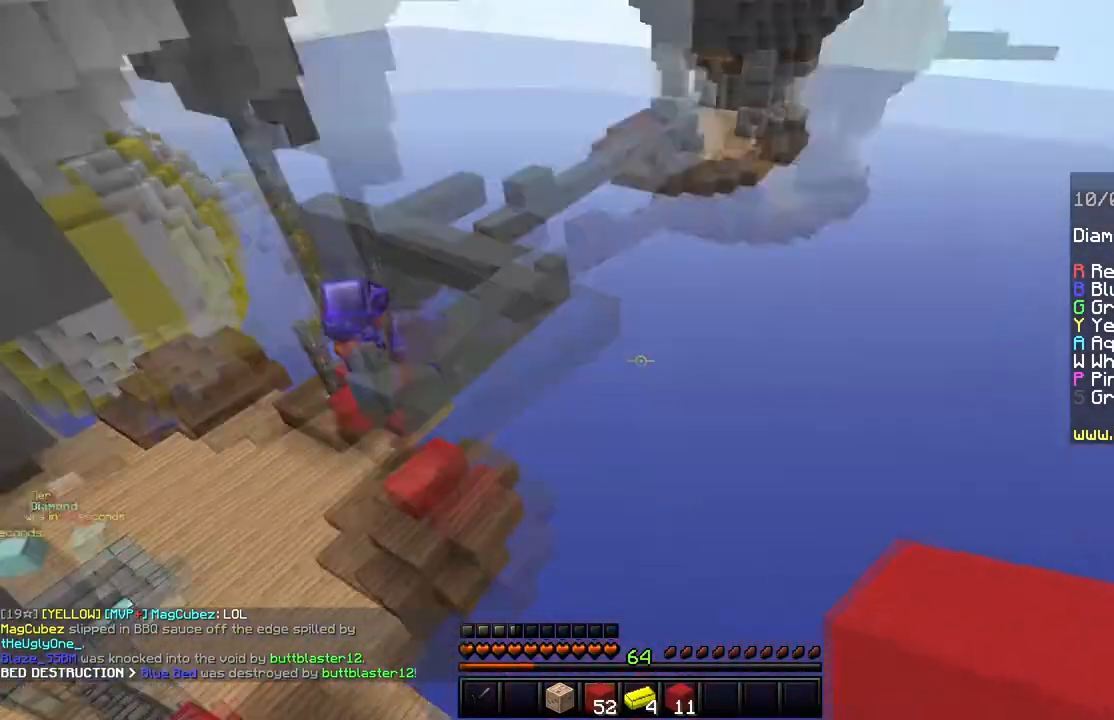
{"keys": ["s", "shift"], "mouse": ["right"], "events": [[33, "a", "down"], [150, "mouse_right", "down"], [150, "w", "up"], [166, "s", "down"], [383, "a", "up"]]}
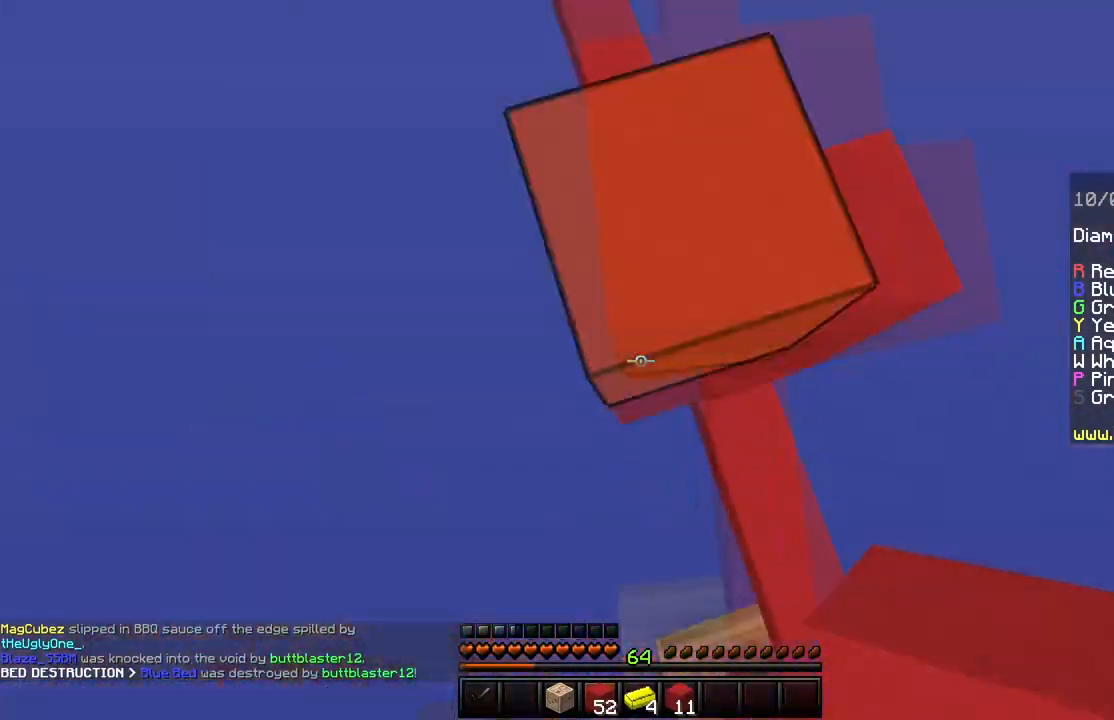
{"keys": ["s", "shift"], "mouse": ["right"], "events": []}
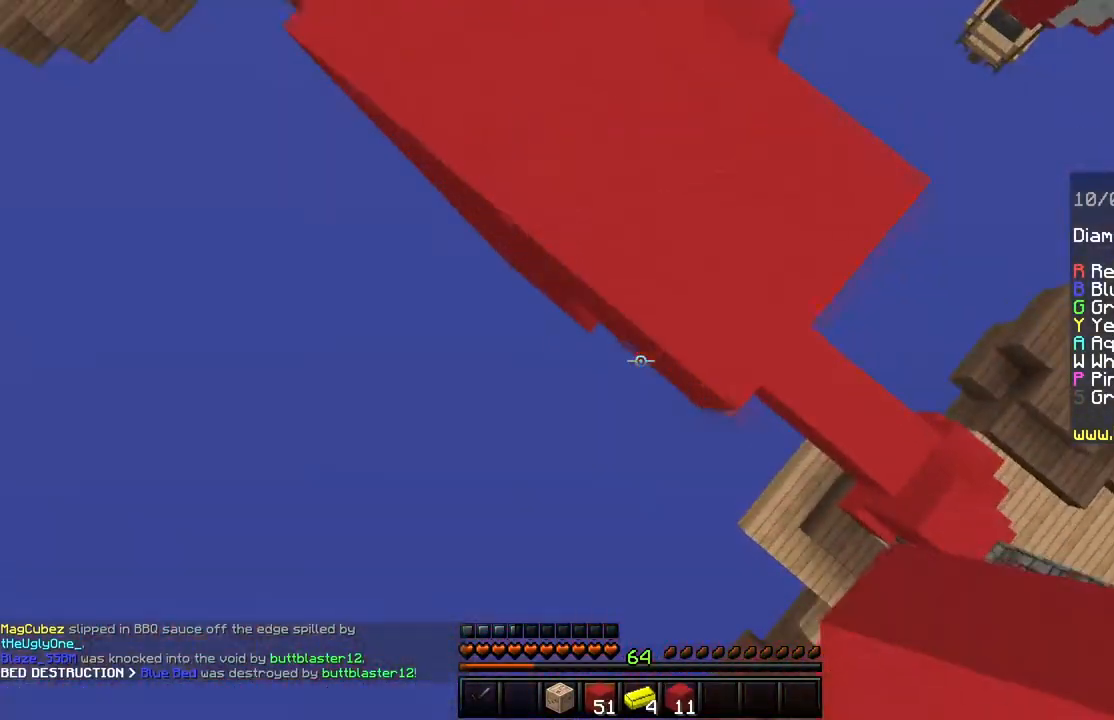
{"keys": ["s", "shift"], "mouse": ["right"], "events": []}
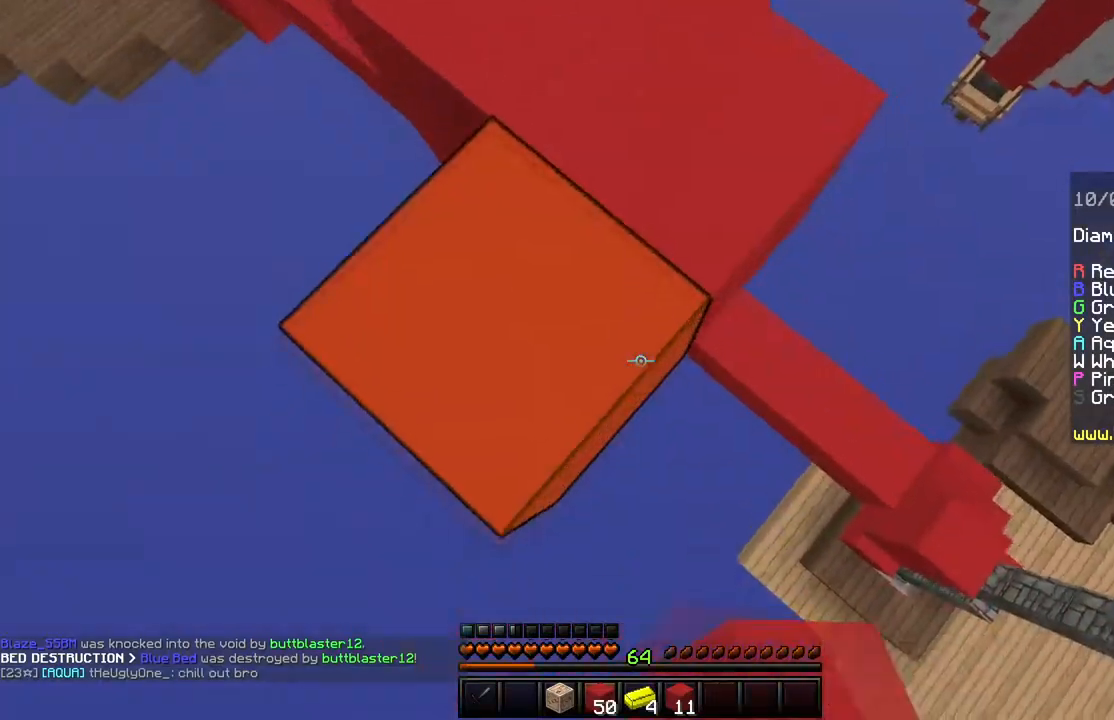
{"keys": ["a", "shift"], "mouse": [], "events": [[317, "a", "down"], [401, "s", "up"], [467, "mouse_right", "up"]]}
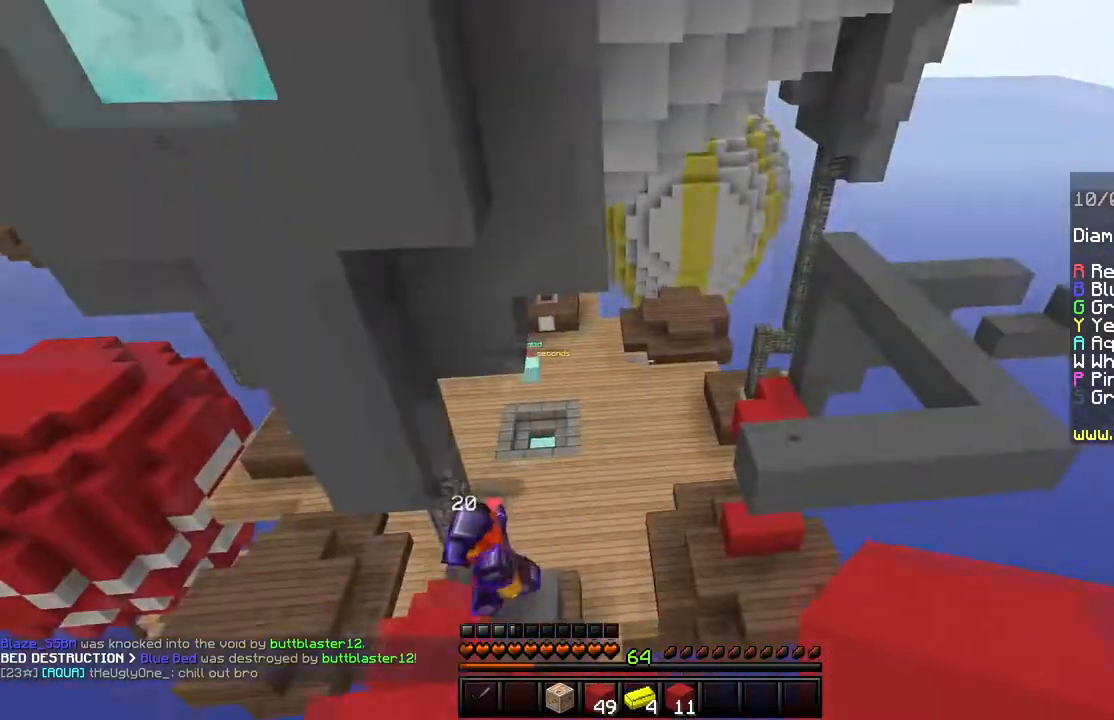
{"keys": ["shift"], "mouse": [], "events": [[200, "s", "down"], [300, "a", "up"], [484, "s", "up"]]}
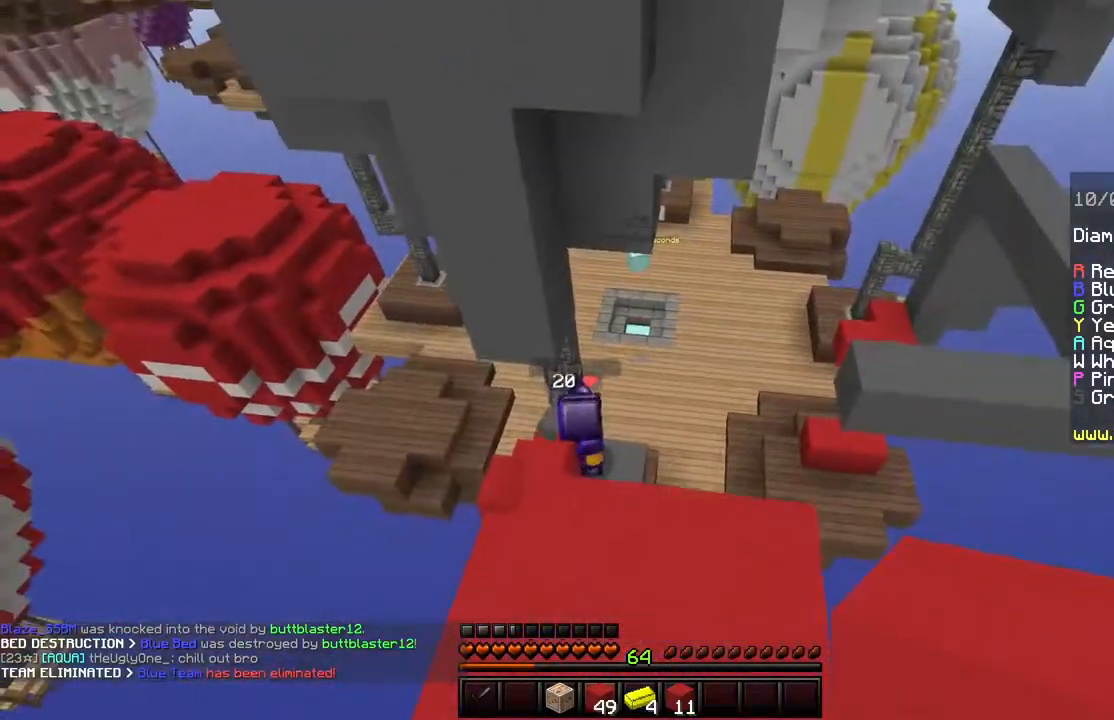
{"keys": [], "mouse": [], "events": [[234, "shift", "up"]]}
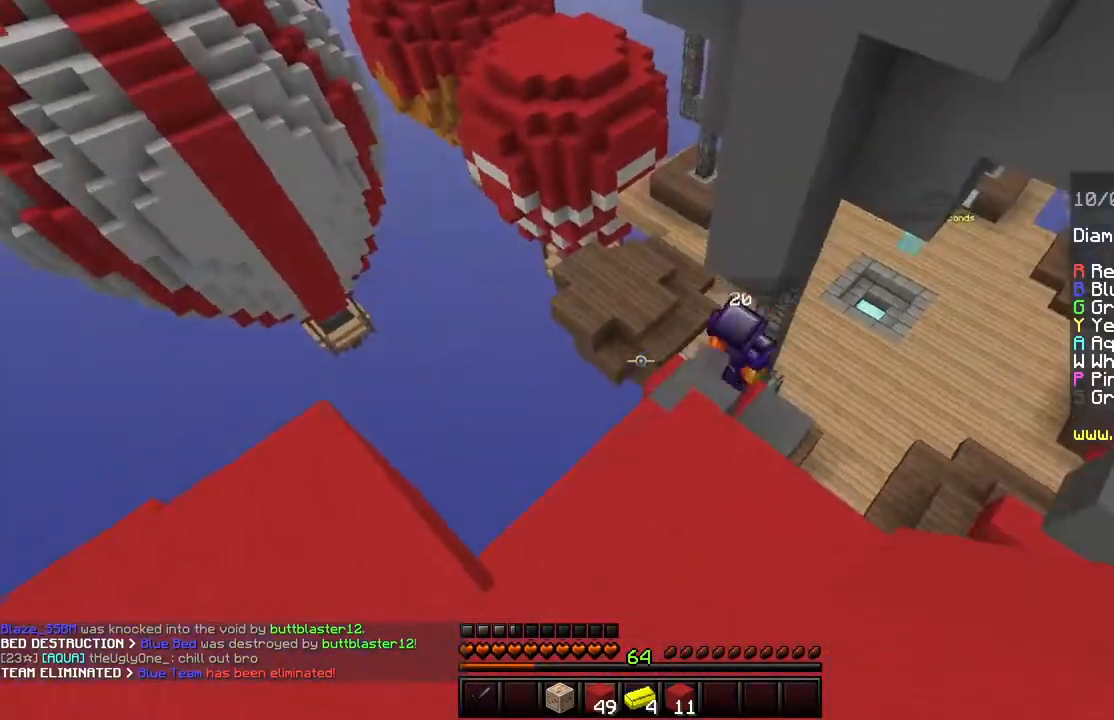
{"keys": [], "mouse": [], "events": []}
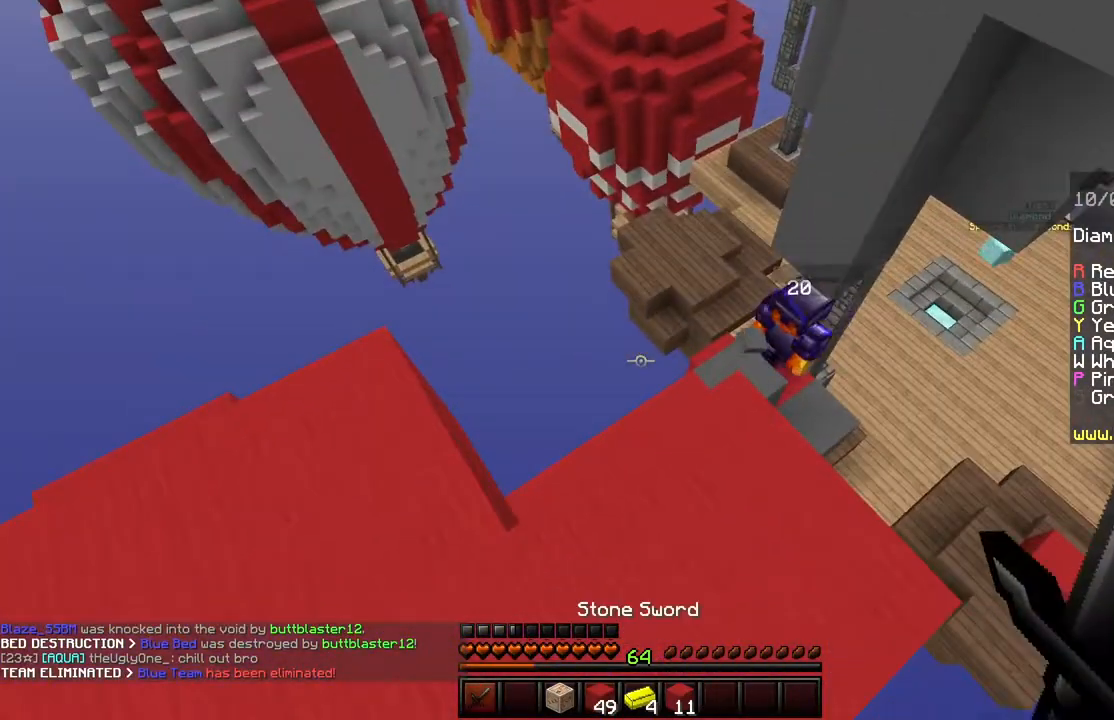
{"keys": [], "mouse": [], "events": []}
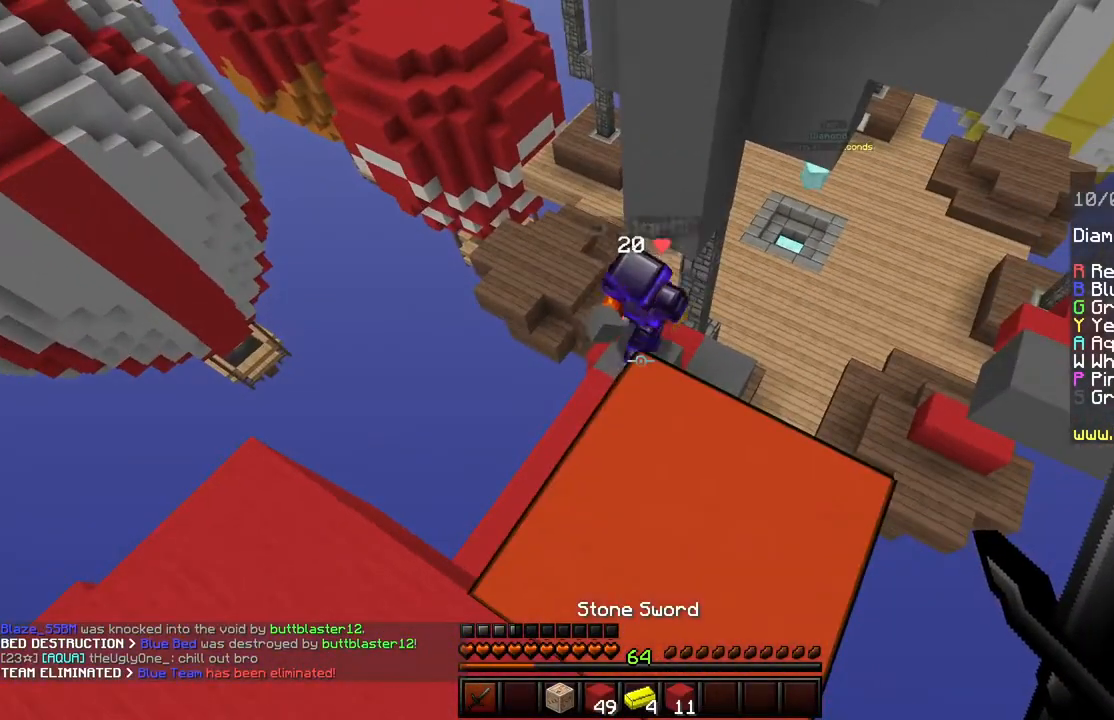
{"keys": ["a", "w"], "mouse": [], "events": [[150, "w", "down"], [350, "a", "down"]]}